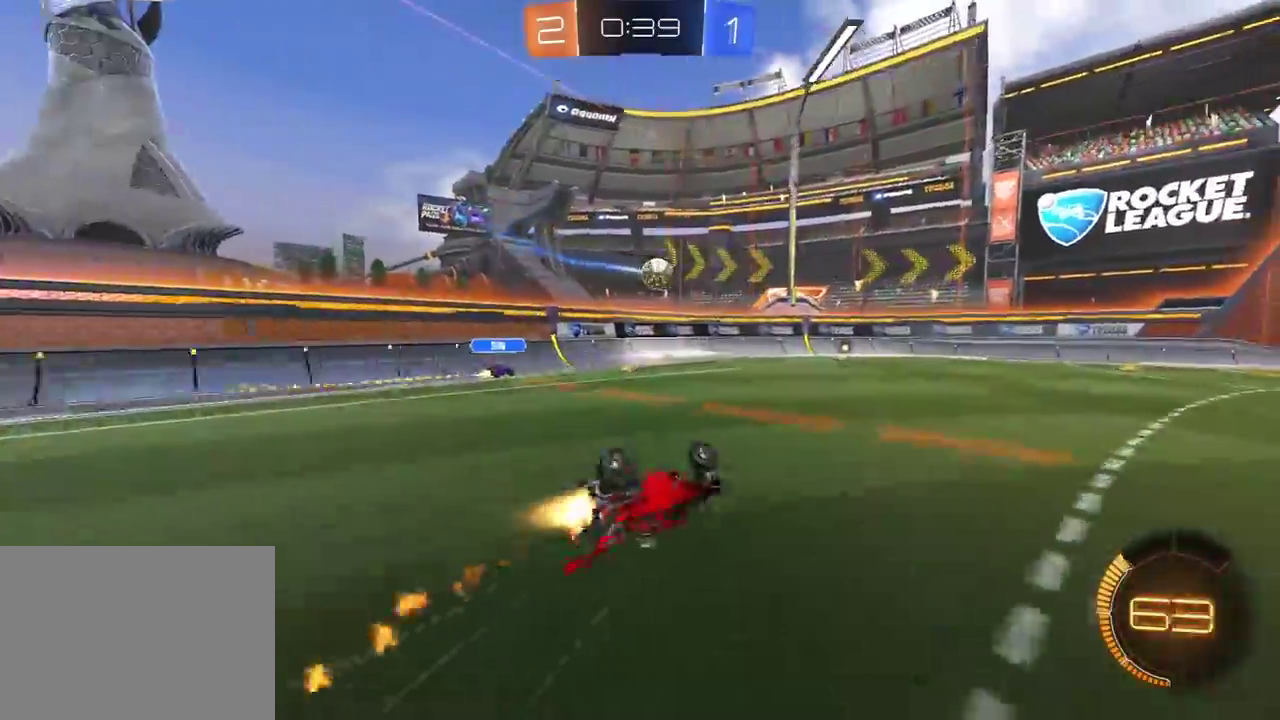
Gameplay with a controller (Xbox layout); each line is a JSON object with the inputs held at the frame after it. "events" lists button and stick changes between this image and that frame as [ms after this image, input, new state], when the widget could be followed in between. Not read: SELECT.
{"buttons": ["R1", "R2"], "left_stick": "center", "right_stick": "center", "events": [[117, "R1", "up"], [167, "L1", "up"], [350, "R1", "down"], [367, "left_stick", "center"]]}
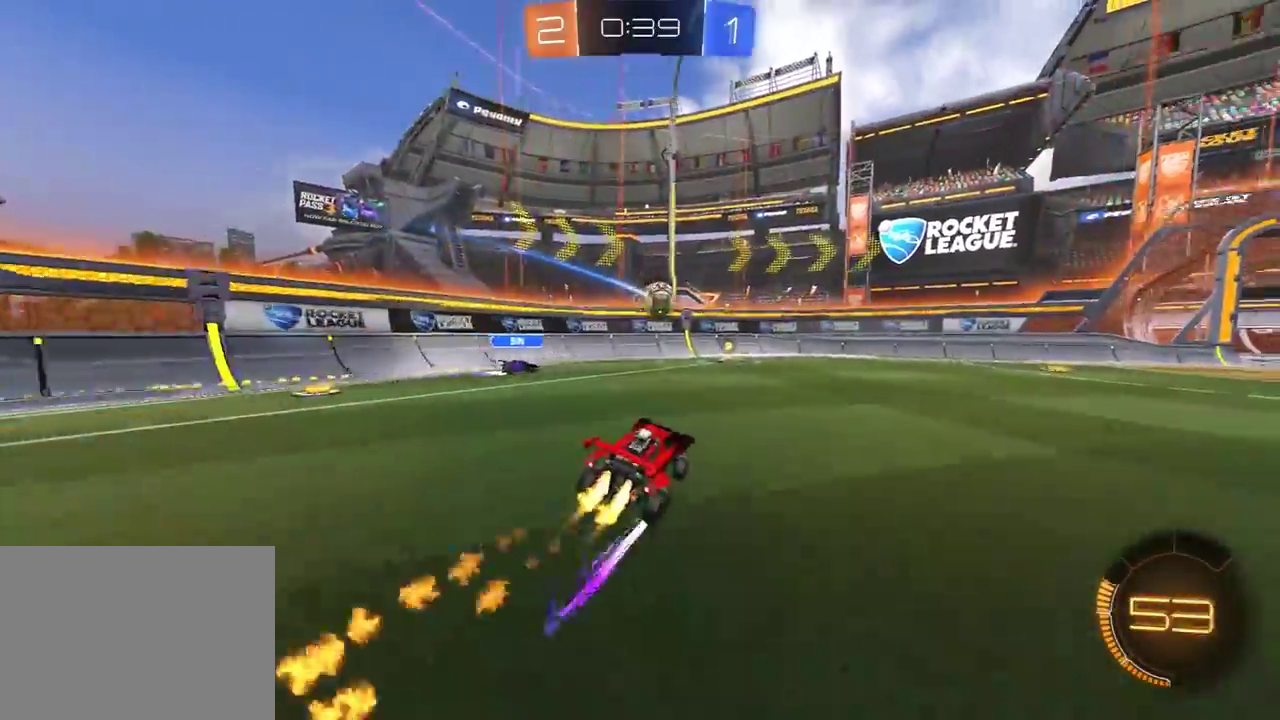
{"buttons": ["R2"], "left_stick": "right", "right_stick": "center", "events": [[17, "R1", "up"], [500, "left_stick", "right"]]}
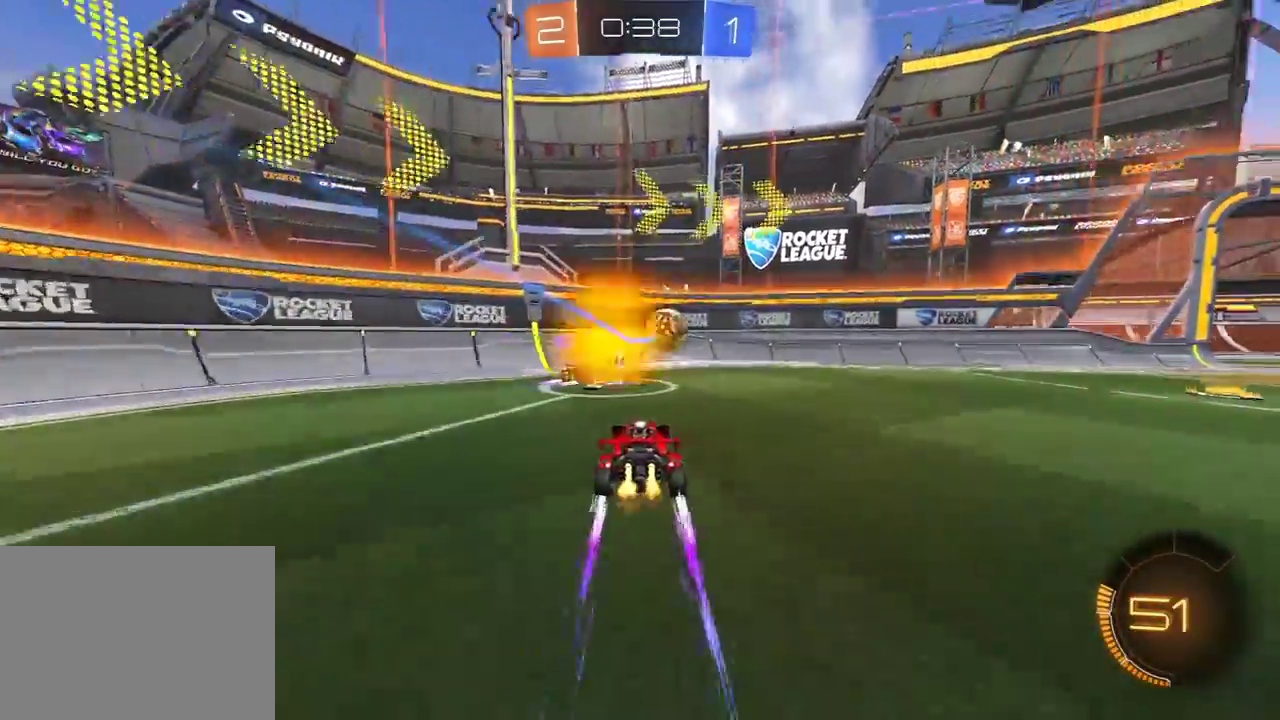
{"buttons": [], "left_stick": "center", "right_stick": "center", "events": [[83, "L1", "down"], [200, "L1", "up"], [300, "R2", "up"], [333, "L2", "down"], [433, "left_stick", "center"], [450, "L2", "up"]]}
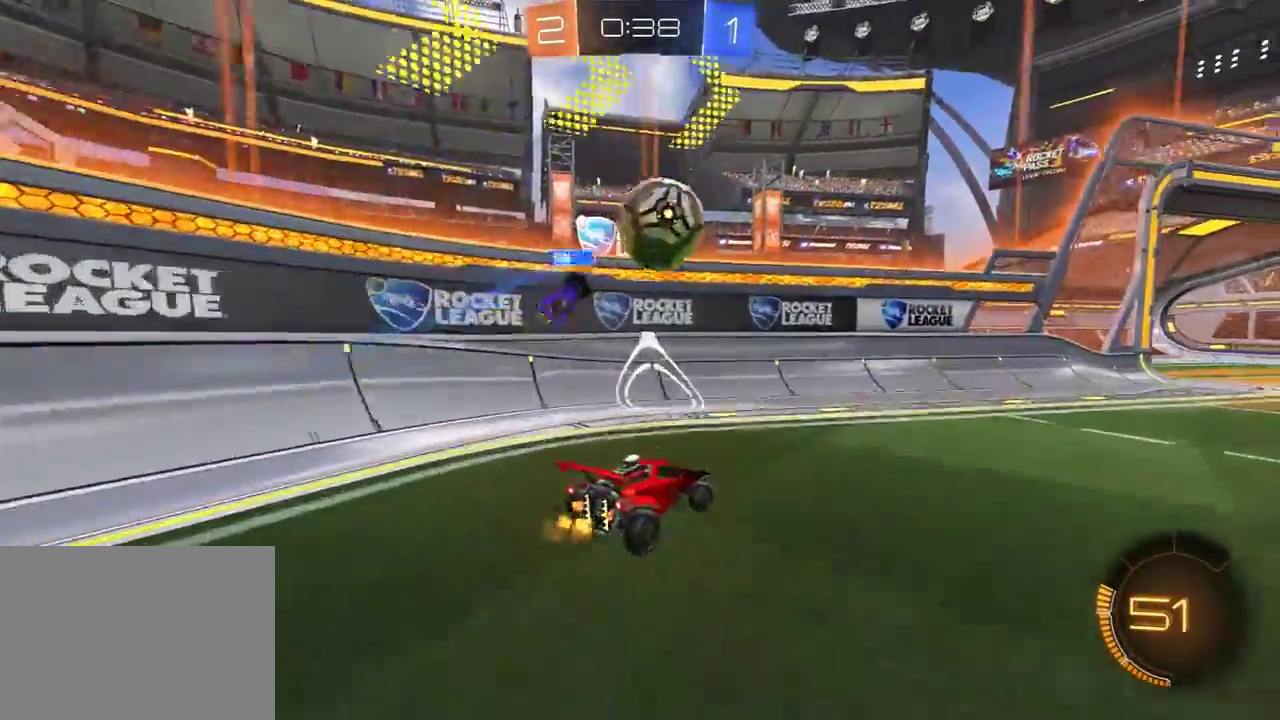
{"buttons": ["R2"], "left_stick": "center", "right_stick": "center", "events": [[50, "L2", "down"], [150, "L2", "up"], [150, "left_stick", "right"], [183, "R2", "down"], [333, "left_stick", "center"]]}
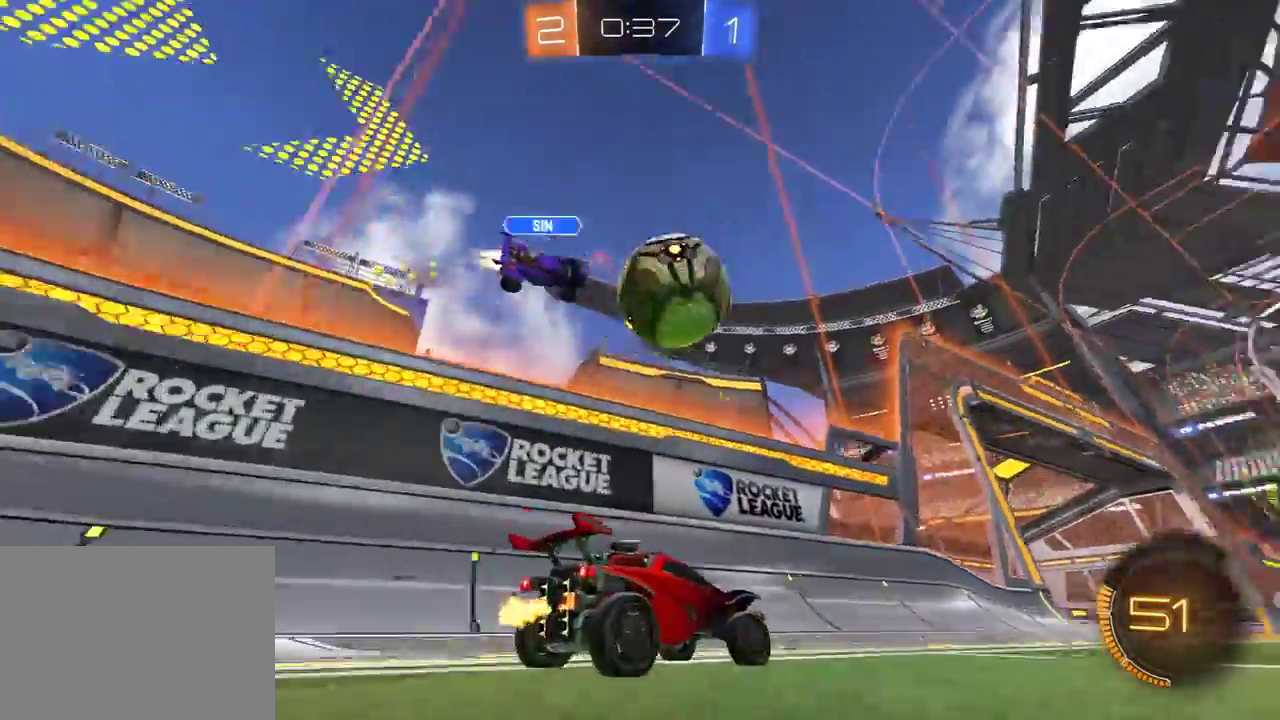
{"buttons": ["R1", "R2"], "left_stick": "center", "right_stick": "center", "events": [[33, "Y", "down"], [117, "R1", "down"], [133, "Y", "up"], [250, "left_stick", "right"], [350, "left_stick", "center"]]}
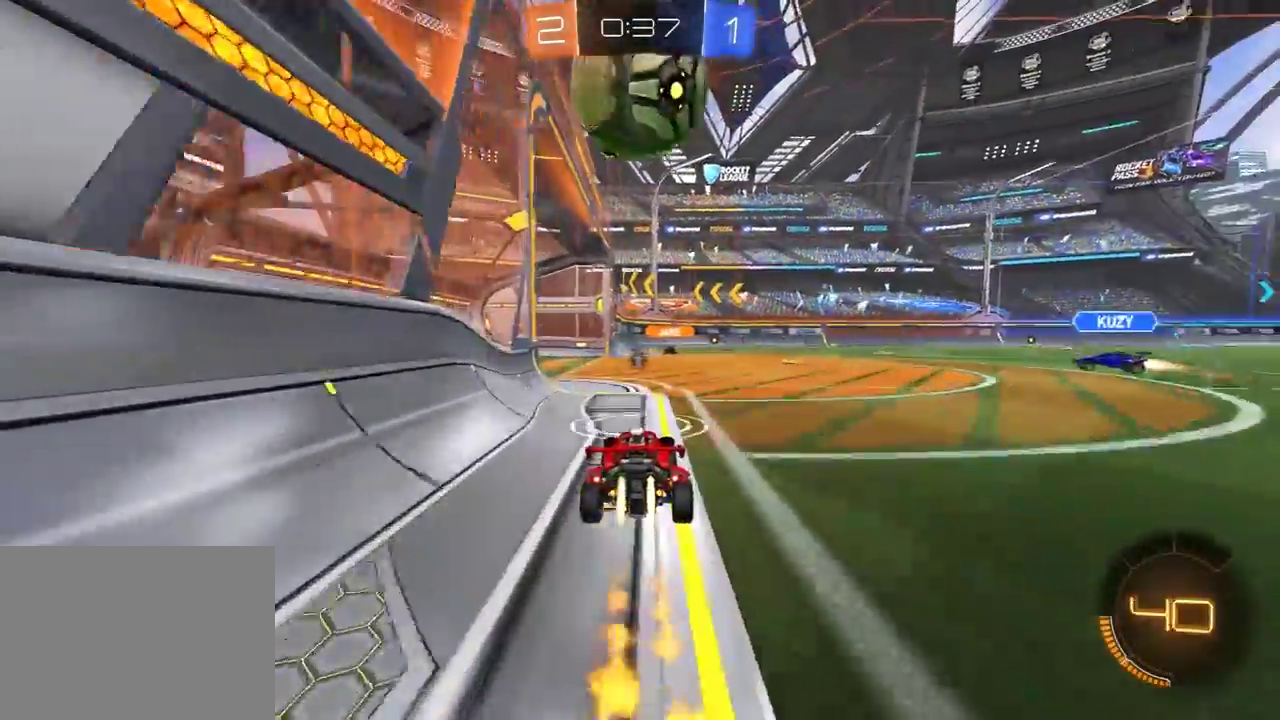
{"buttons": ["R1", "R2"], "left_stick": "up-right", "right_stick": "center", "events": [[150, "left_stick", "down-left"], [167, "A", "down"], [167, "L1", "down"], [267, "L1", "up"], [383, "left_stick", "center"], [417, "A", "up"], [467, "left_stick", "up-right"]]}
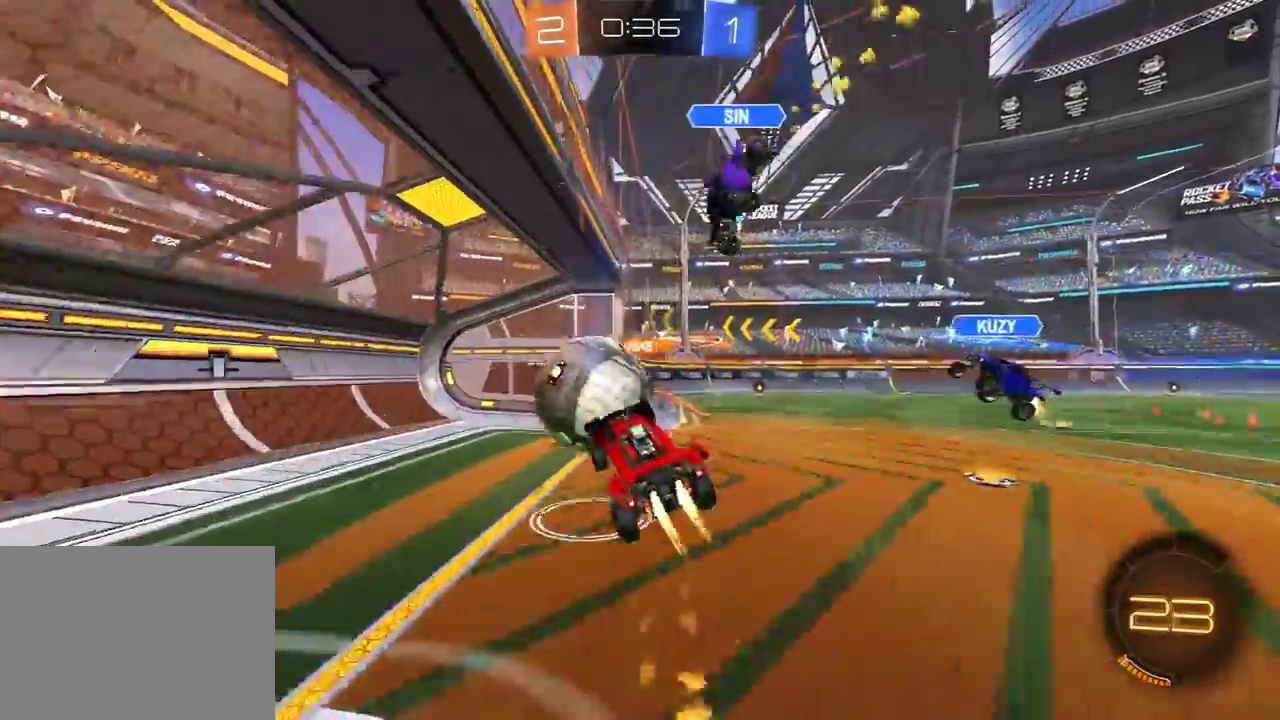
{"buttons": ["R2"], "left_stick": "center", "right_stick": "center", "events": [[67, "L1", "down"], [67, "R1", "up"], [183, "L1", "up"], [217, "left_stick", "center"], [283, "Y", "down"], [333, "Y", "up"]]}
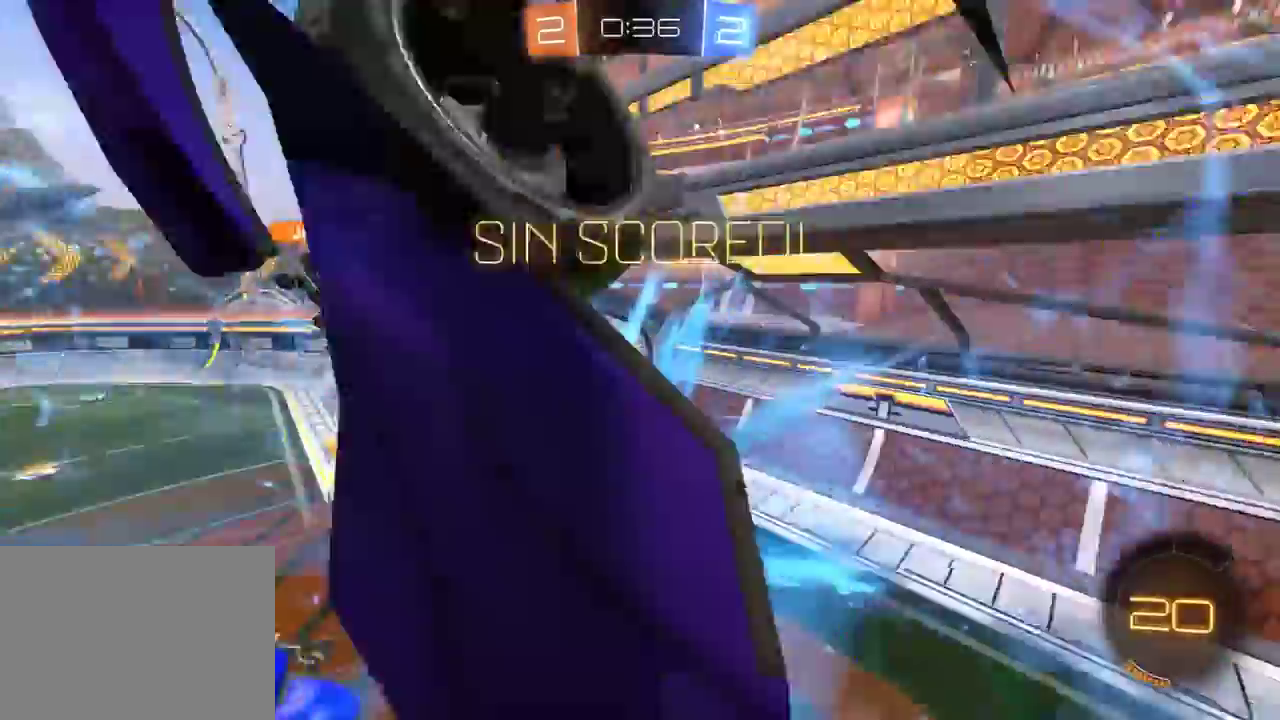
{"buttons": ["R2"], "left_stick": "up-right", "right_stick": "center", "events": [[167, "Y", "down"], [250, "Y", "up"], [333, "R2", "up"], [367, "left_stick", "right"], [417, "left_stick", "up-right"], [450, "R2", "down"]]}
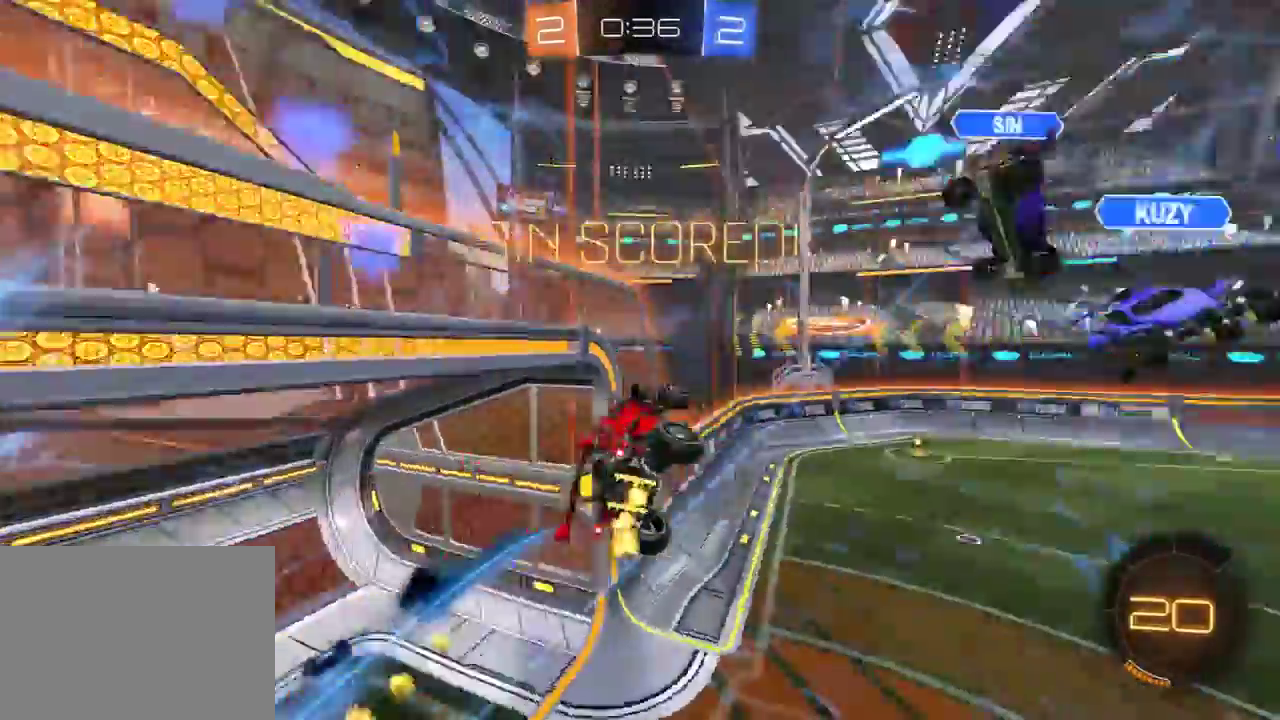
{"buttons": ["R2"], "left_stick": "left", "right_stick": "center", "events": [[17, "left_stick", "right"], [50, "X", "down"], [150, "left_stick", "up-right"], [217, "R1", "down"], [217, "left_stick", "up-left"], [433, "left_stick", "left"], [450, "R1", "up"], [450, "X", "up"]]}
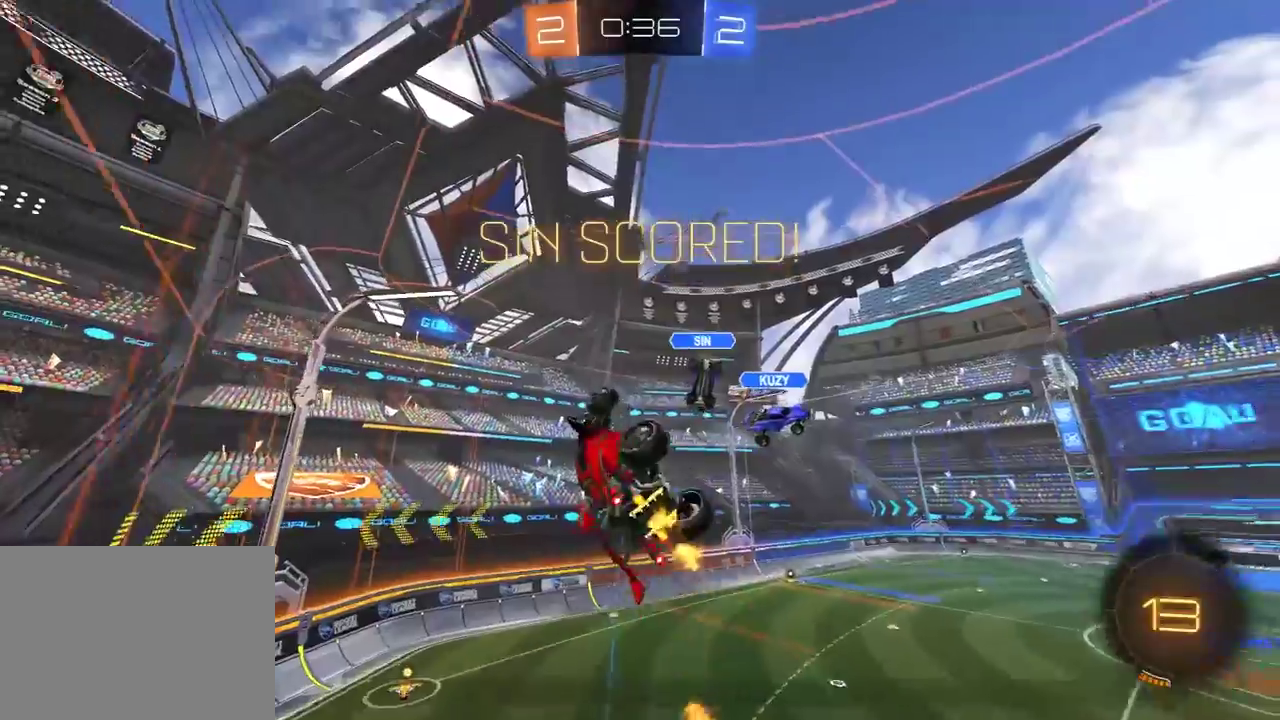
{"buttons": ["R1", "R2"], "left_stick": "center", "right_stick": "center", "events": [[17, "R1", "down"], [117, "left_stick", "center"], [183, "left_stick", "right"], [450, "left_stick", "center"]]}
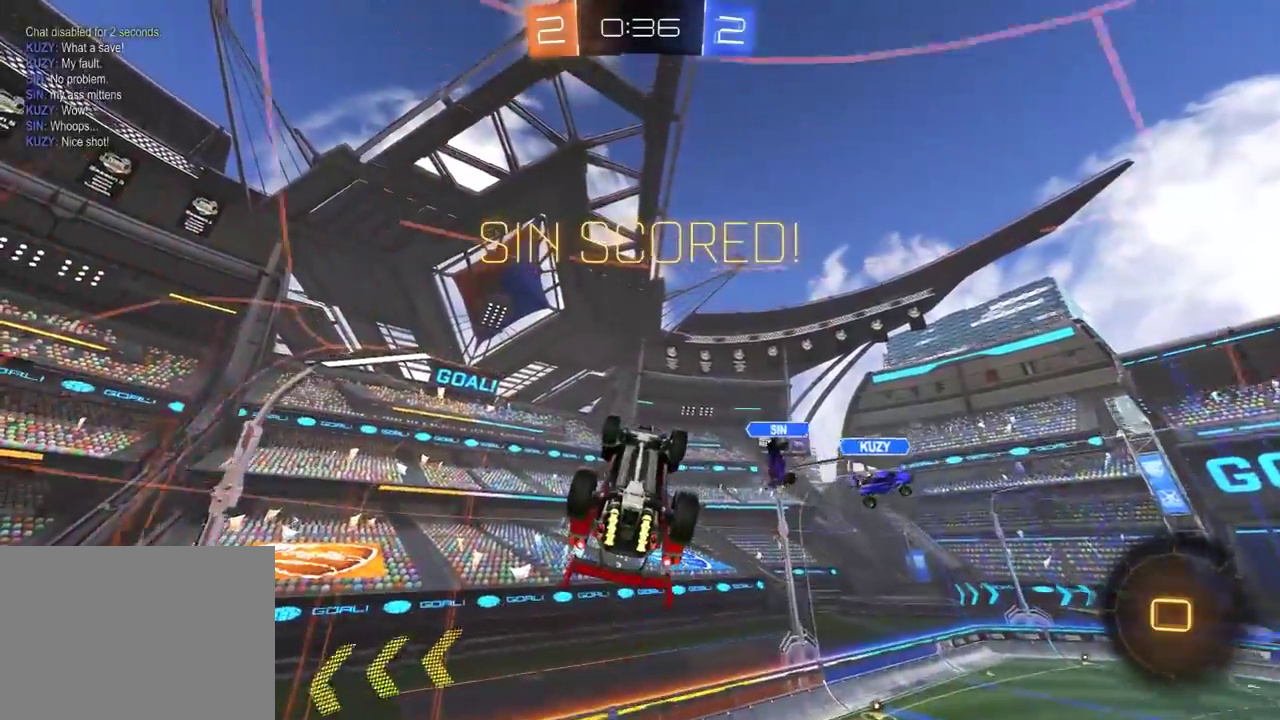
{"buttons": ["R2"], "left_stick": "down", "right_stick": "center", "events": [[367, "left_stick", "down"], [400, "R1", "up"]]}
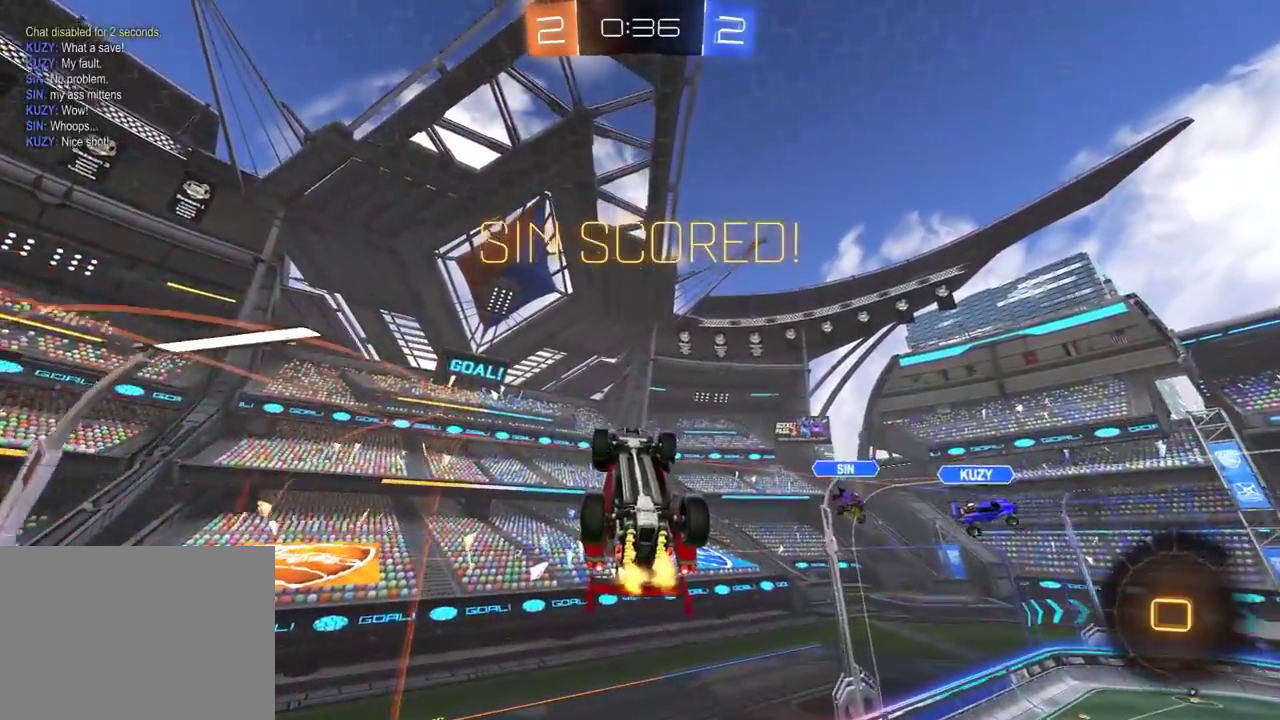
{"buttons": ["L1", "R2"], "left_stick": "down-left", "right_stick": "center", "events": [[50, "left_stick", "center"], [100, "R1", "down"], [300, "L1", "down"], [317, "R1", "up"], [317, "left_stick", "left"], [400, "left_stick", "down-left"]]}
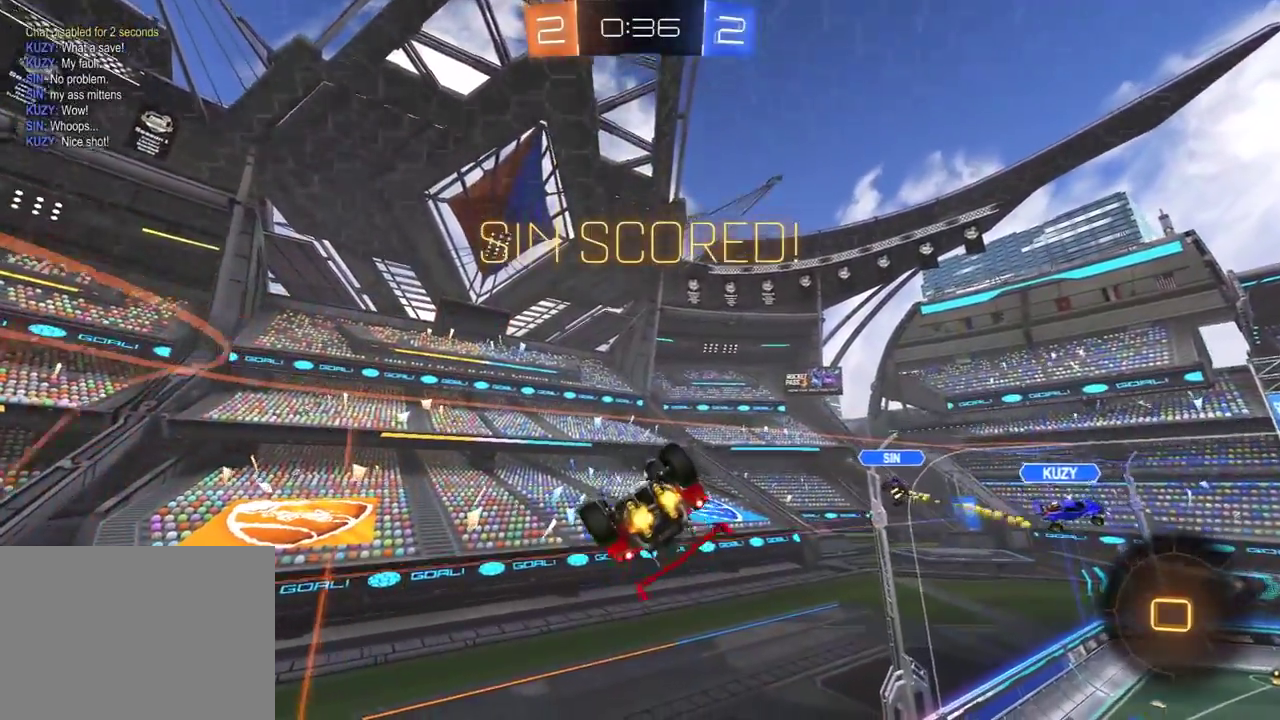
{"buttons": ["R1", "R2"], "left_stick": "center", "right_stick": "center", "events": [[33, "L1", "up"], [67, "R1", "down"], [67, "left_stick", "center"], [117, "A", "down"], [200, "A", "up"], [250, "A", "down"], [333, "A", "up"], [400, "A", "down"], [483, "A", "up"]]}
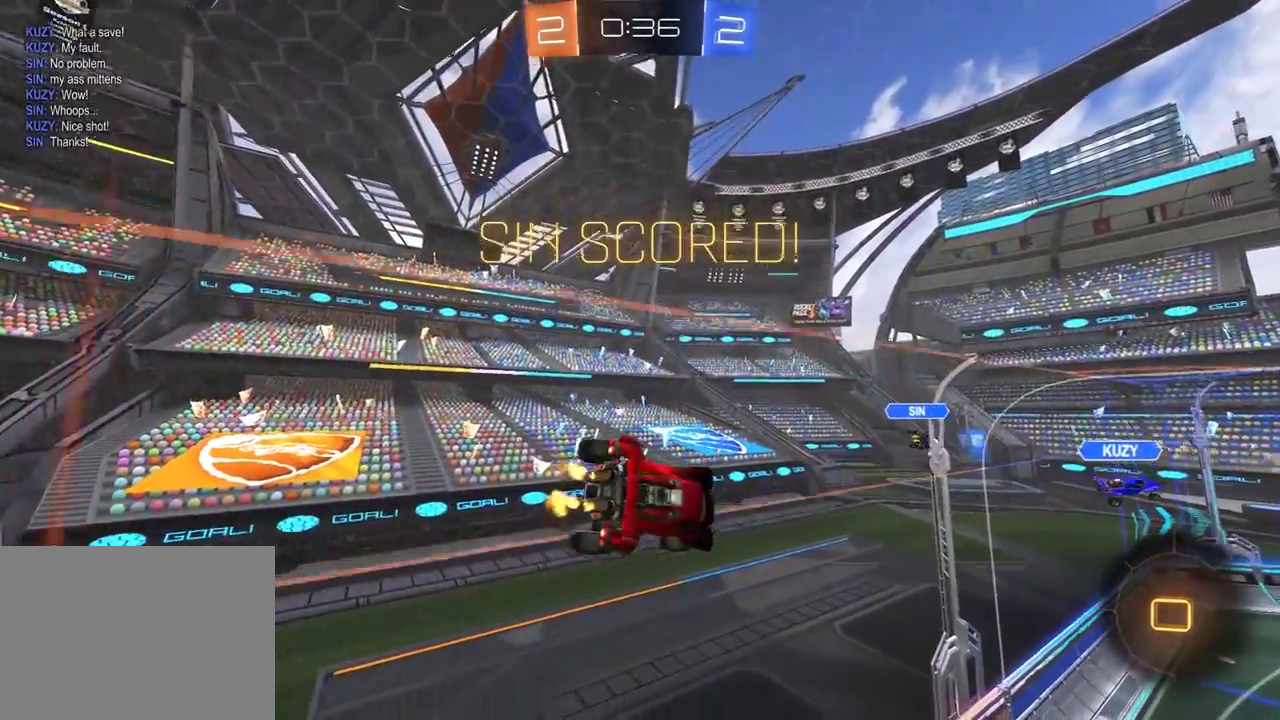
{"buttons": ["A", "R1", "R2"], "left_stick": "center", "right_stick": "center", "events": [[50, "A", "down"], [117, "A", "up"], [183, "A", "down"], [267, "A", "up"], [333, "A", "down"], [400, "A", "up"], [483, "A", "down"]]}
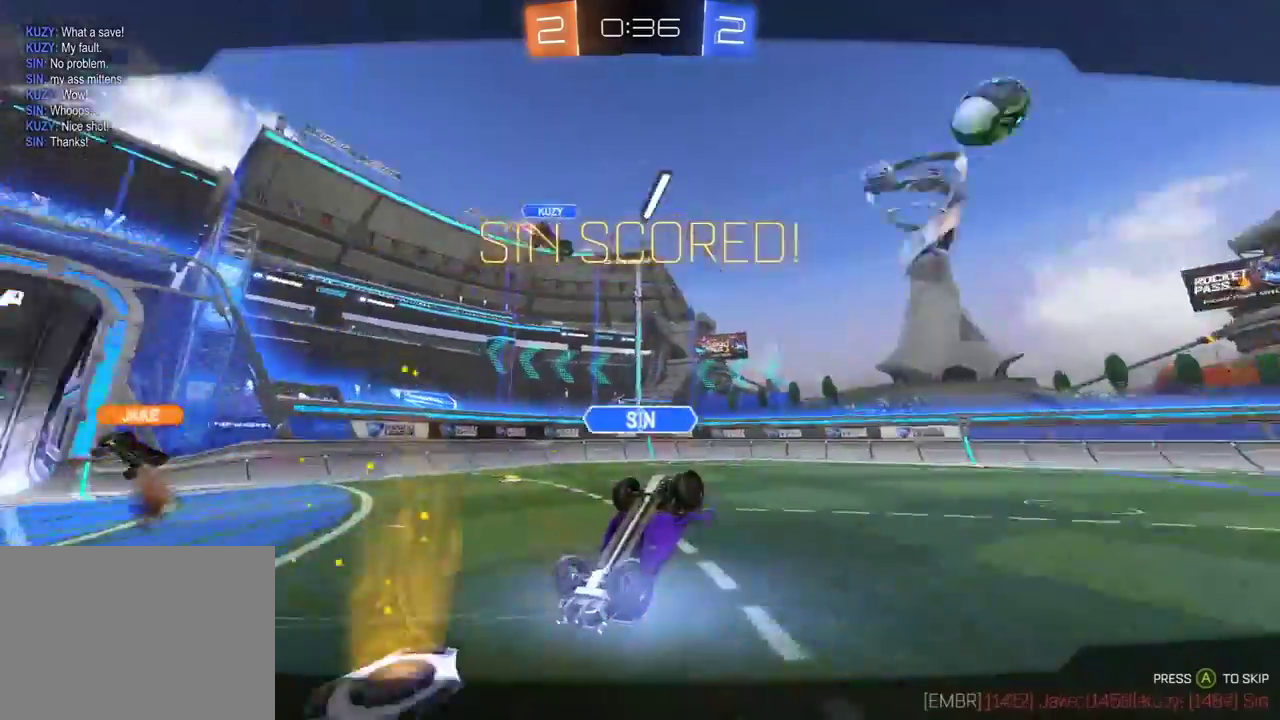
{"buttons": ["R1", "R2"], "left_stick": "center", "right_stick": "center", "events": [[50, "A", "up"], [267, "A", "down"], [333, "A", "up"], [417, "A", "down"], [483, "A", "up"]]}
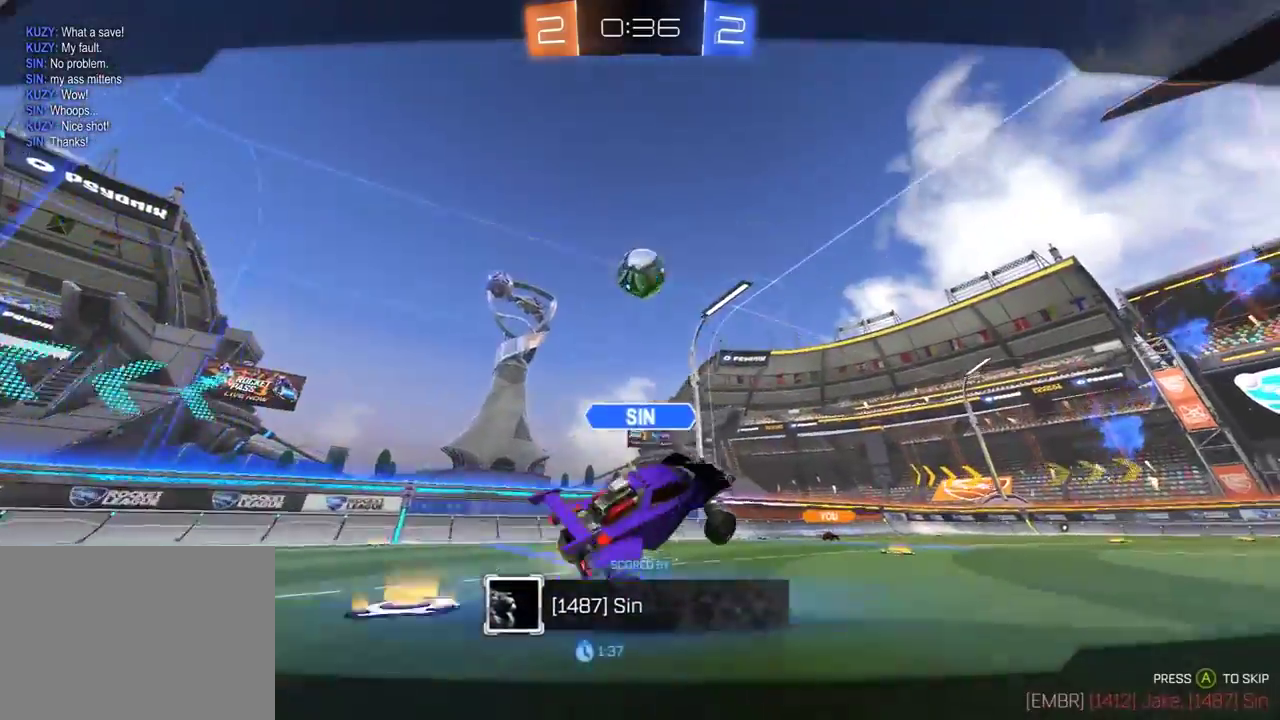
{"buttons": ["R1", "R2"], "left_stick": "center", "right_stick": "center", "events": [[83, "A", "down"], [167, "A", "up"], [267, "A", "down"], [350, "A", "up"]]}
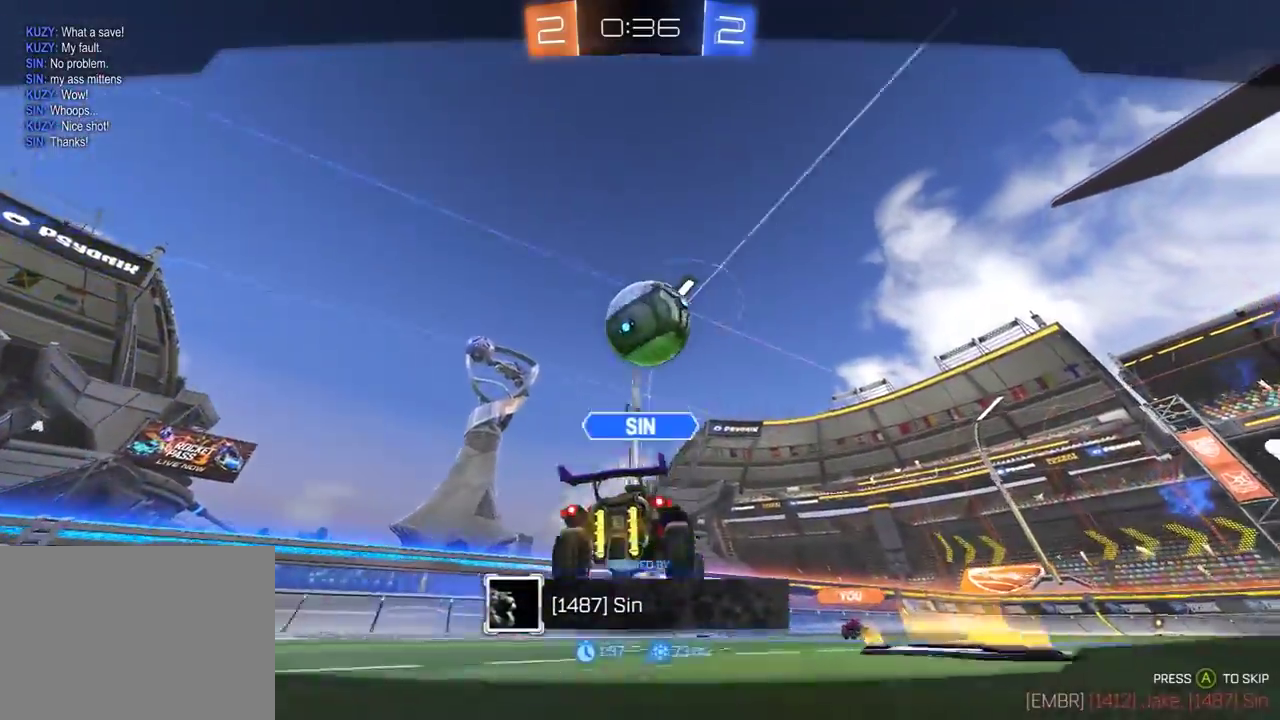
{"buttons": ["R1", "R2"], "left_stick": "center", "right_stick": "center", "events": []}
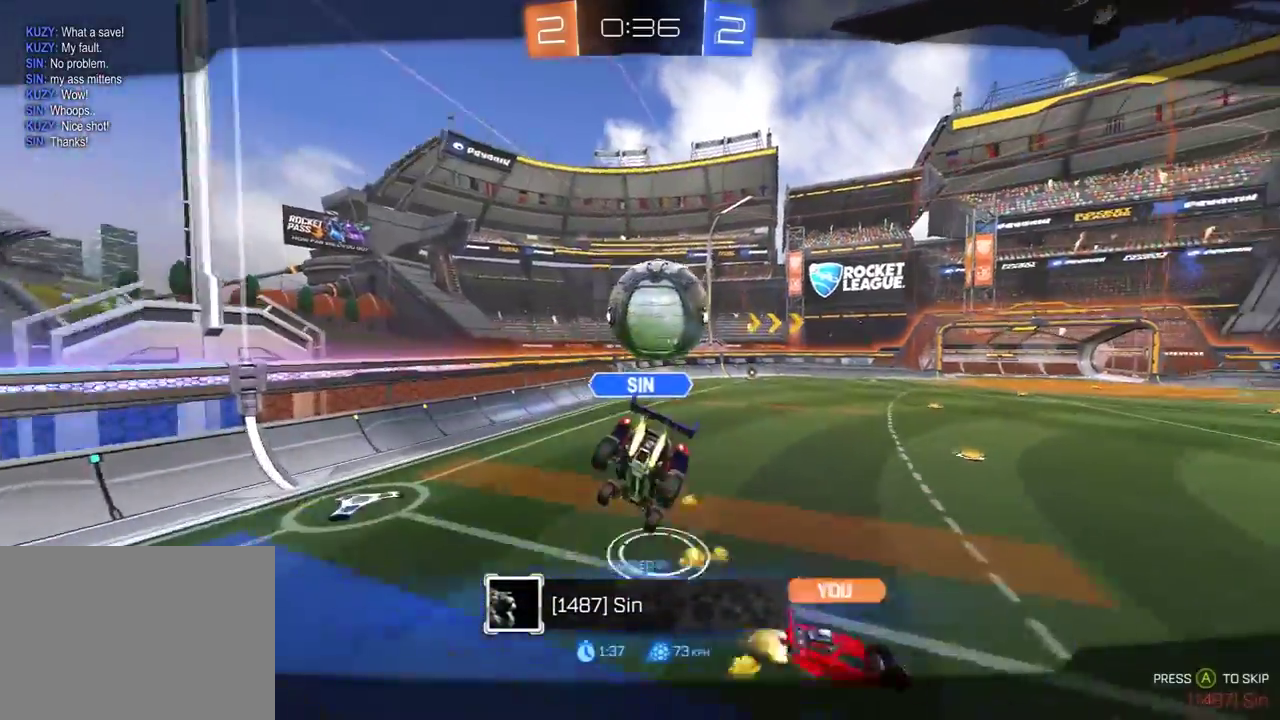
{"buttons": ["A", "R1", "R2"], "left_stick": "center", "right_stick": "center", "events": [[467, "A", "down"]]}
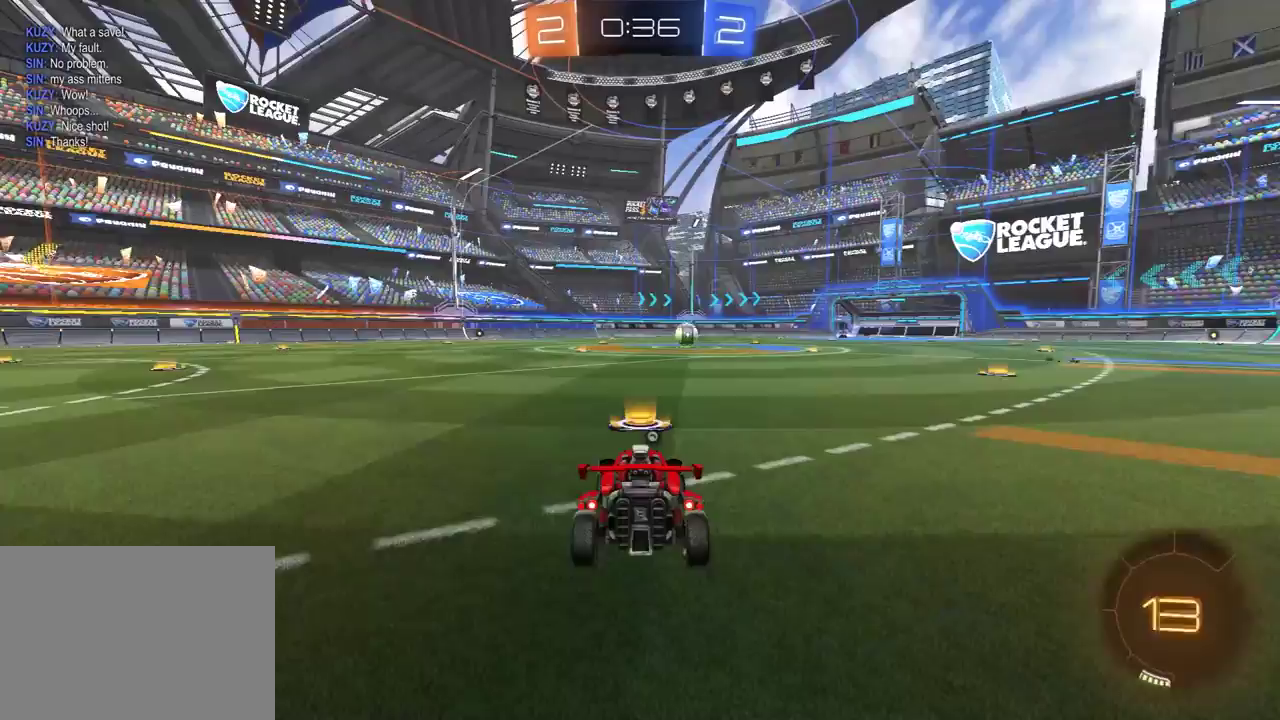
{"buttons": ["R2"], "left_stick": "center", "right_stick": "center", "events": [[133, "A", "up"], [200, "A", "down"], [317, "R1", "up"], [333, "A", "up"]]}
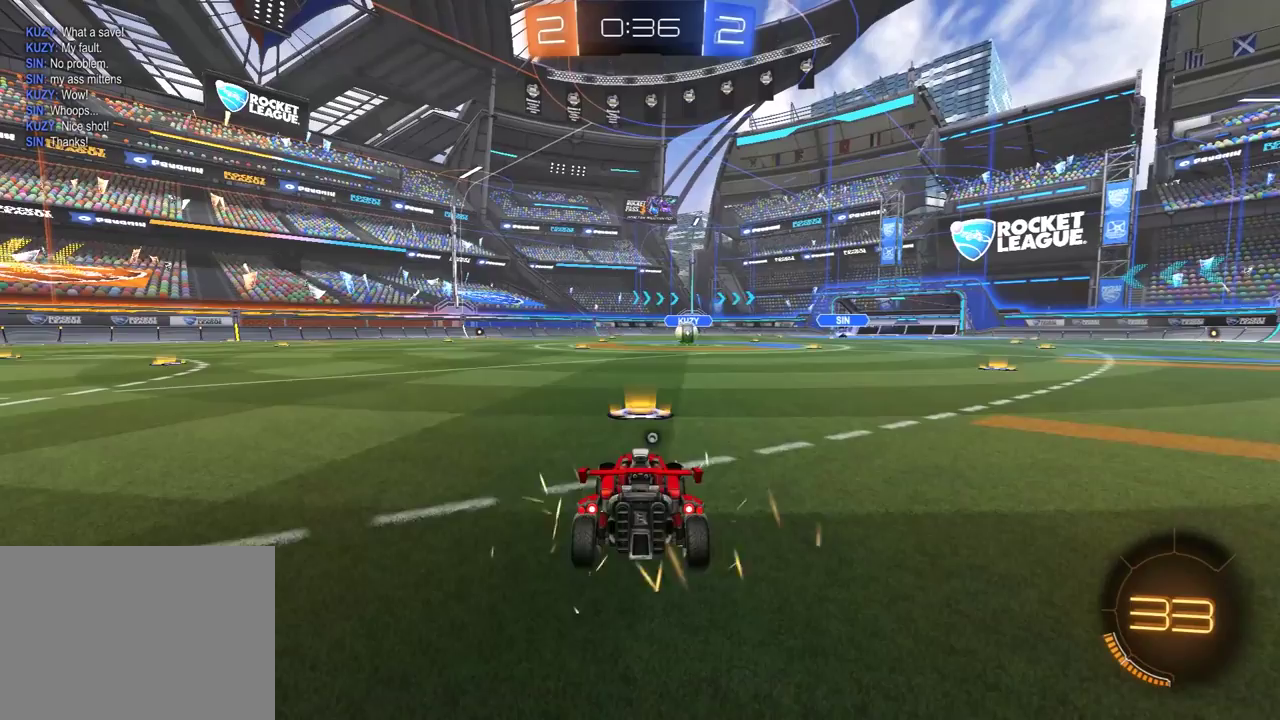
{"buttons": ["R2"], "left_stick": "center", "right_stick": "center", "events": []}
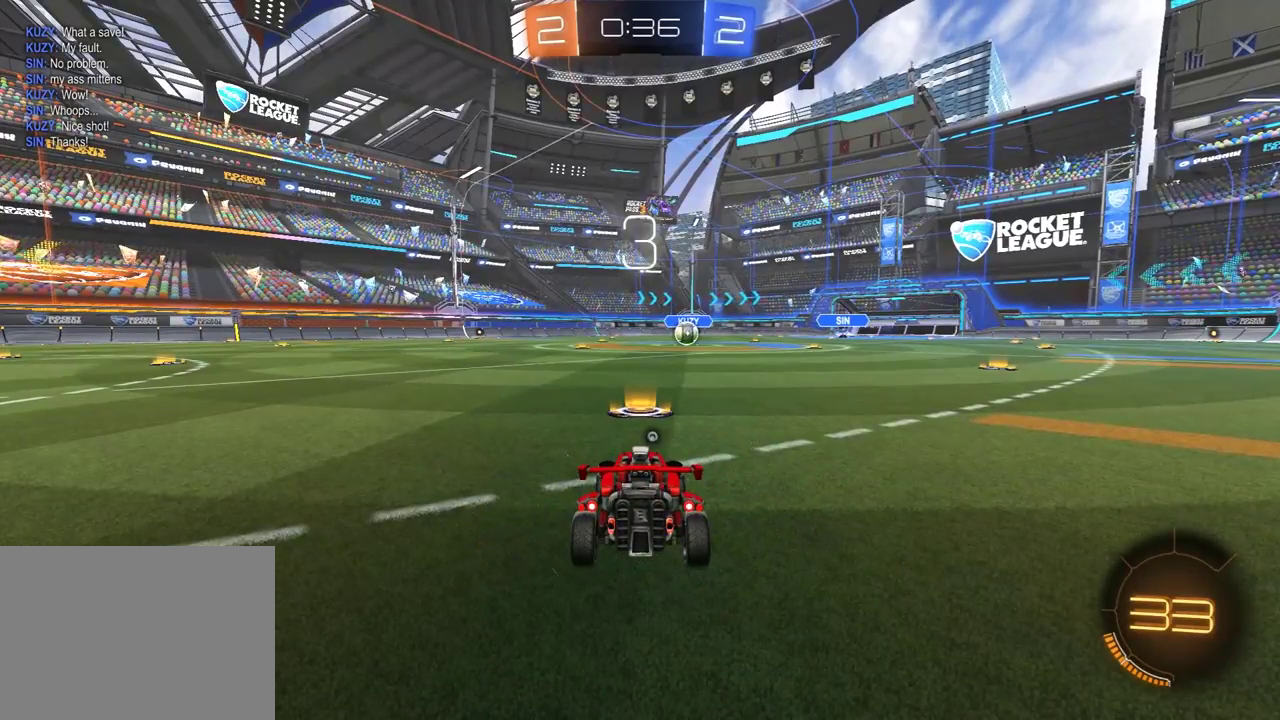
{"buttons": ["R2"], "left_stick": "center", "right_stick": "center", "events": []}